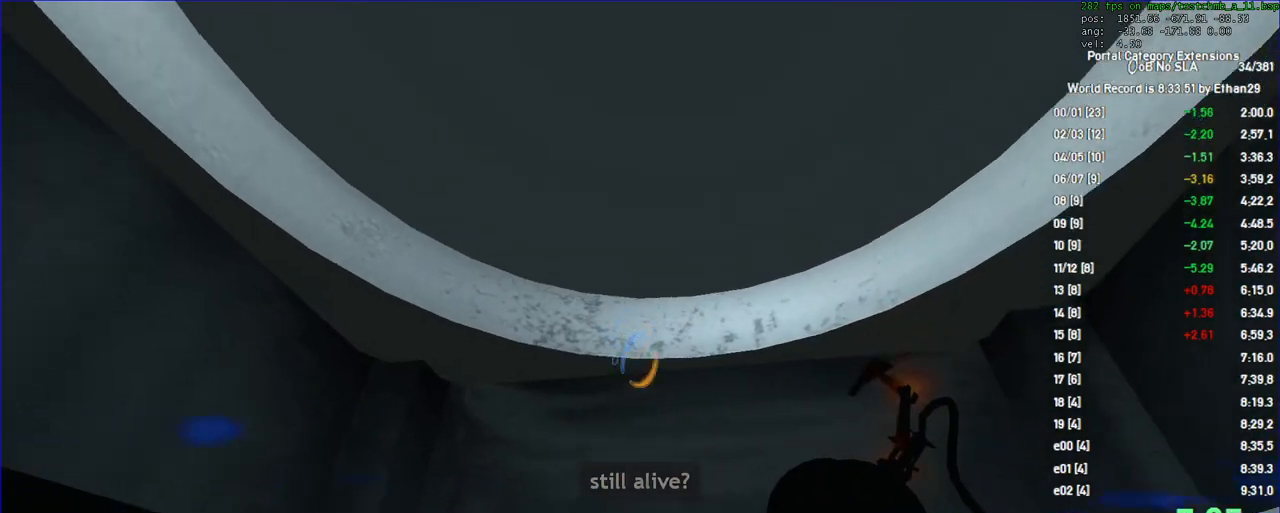
Gameplay with keyboard and mouse; each line is a JSON object with the keys and mouse buttons held at the frame after it. "events" lists presses ("down") and releases ("up") of "a", "auto", "d", "duck", "f", "fun", "jump", "jump2", "lg", "load", "load01", "ppnf", "reset", "s", "save", "sens", "sl", "space", "td", "tduck", "use", "w", "x", "mouse_left", "mouse_wheel" and "mouse_right" between this image and that frame as [ms after this image, input, new state], when the widget could be followed in between. "mouse_left", "mouse_wheel", "mouse_right" = the "left", "wheel", "right" buttons of the "mouse" list. No other keys are recorded. "wheel" means that the mouse wheel is clicked or scrolled. Key names are as the overlay labels them; some are game actions (e.g. jump) rather than physical keys. Not read: mouse_move other_keys.
{"keys": [], "mouse": [], "events": [[167, "load", "down"], [267, "load", "up"]]}
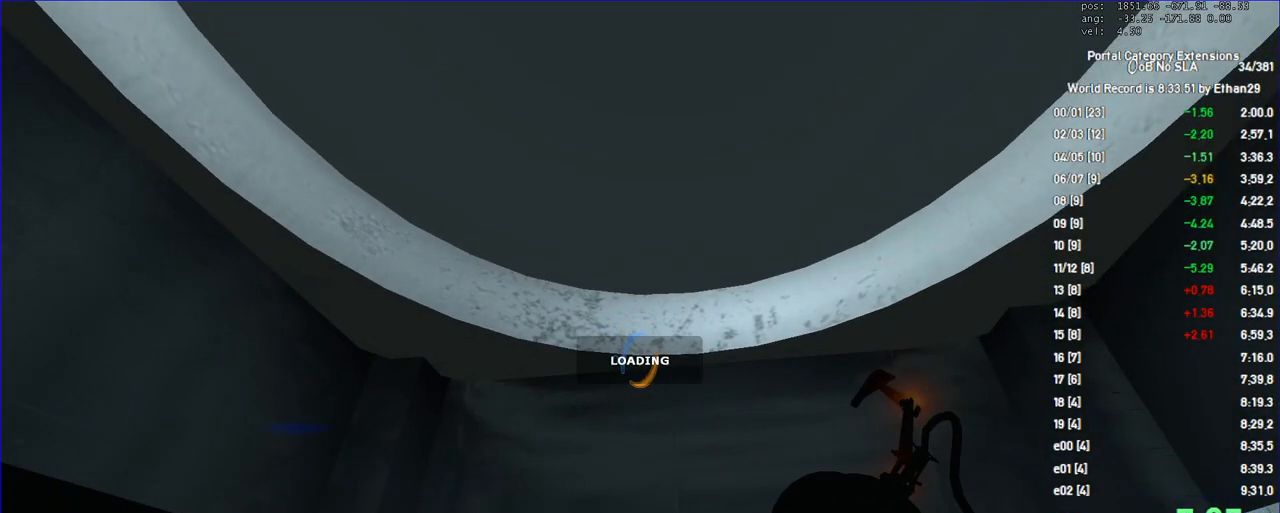
{"keys": [], "mouse": [], "events": []}
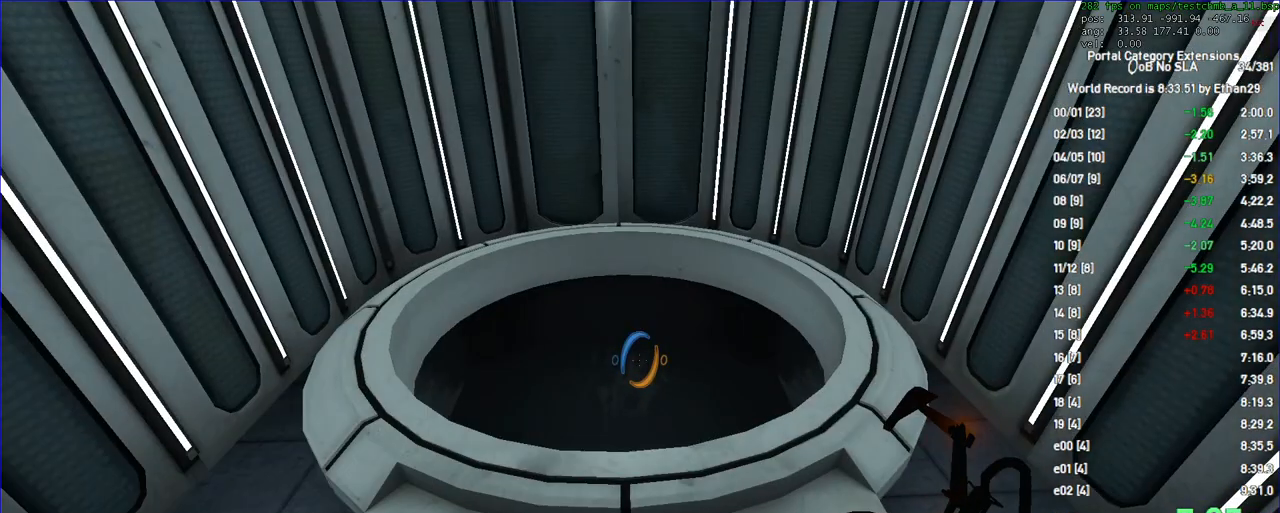
{"keys": ["s"], "mouse": [], "events": [[400, "s", "down"]]}
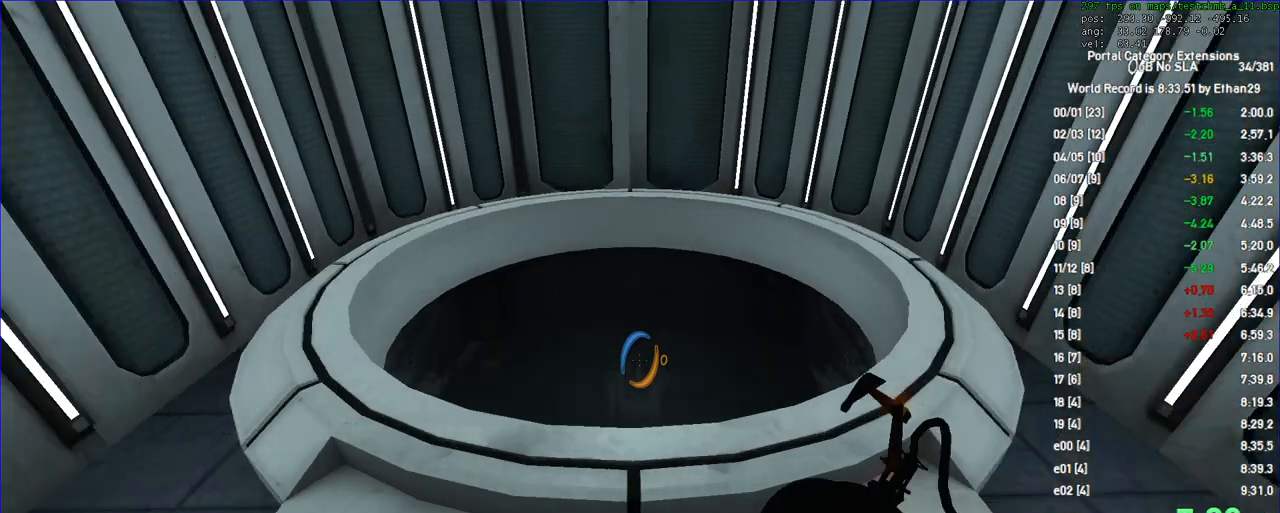
{"keys": ["jump"], "mouse": [], "events": [[33, "mouse_left", "down"], [100, "mouse_left", "up"], [100, "s", "up"], [333, "jump", "down"]]}
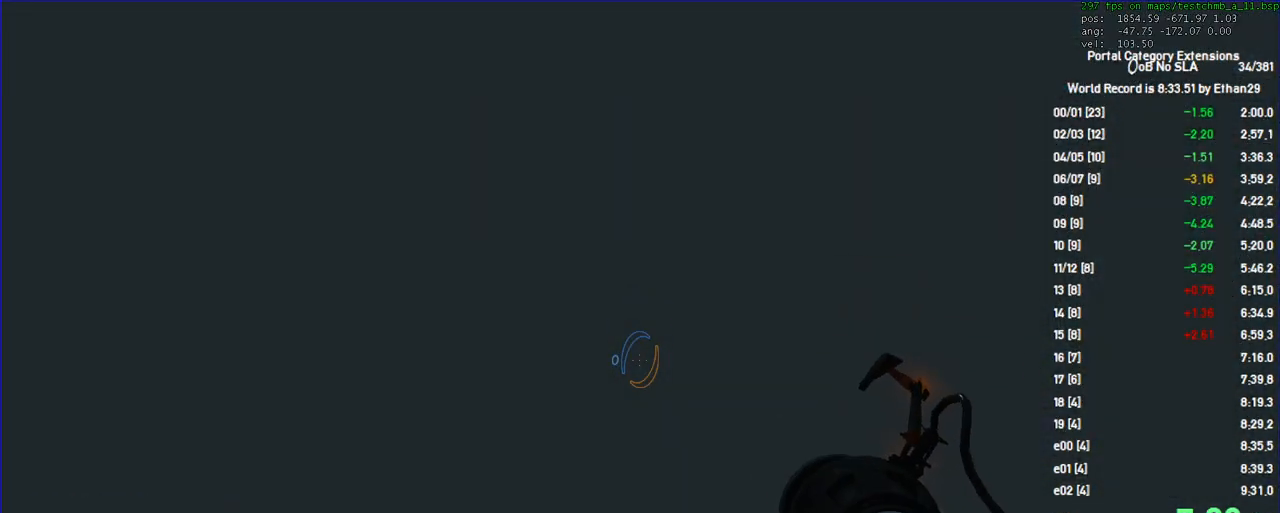
{"keys": [], "mouse": [], "events": [[267, "jump", "up"], [300, "s", "down"], [467, "s", "up"]]}
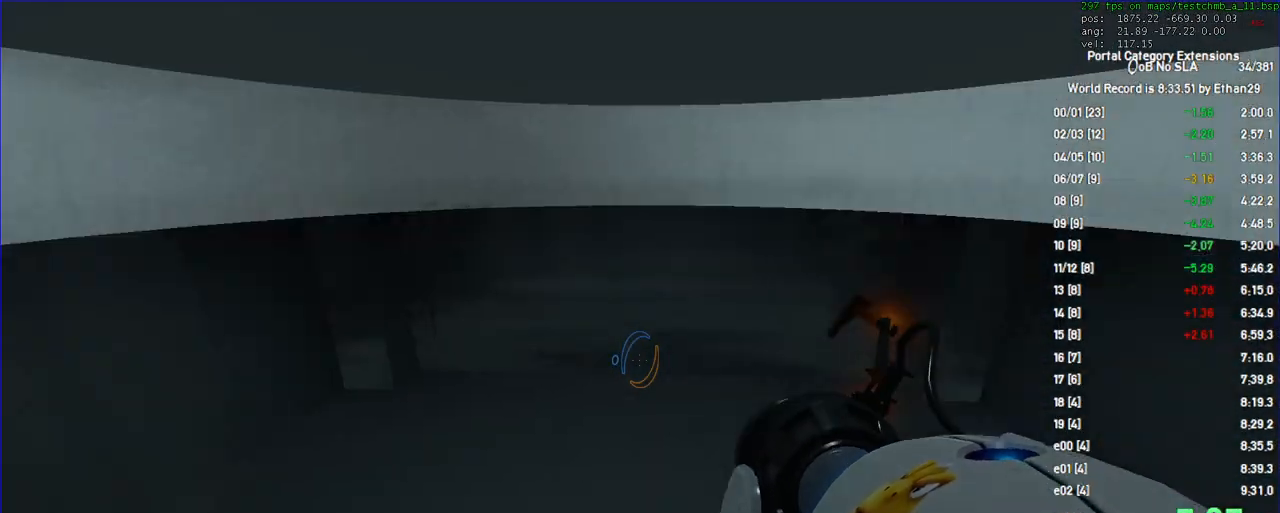
{"keys": [], "mouse": [], "events": [[300, "save", "down"], [367, "save", "up"]]}
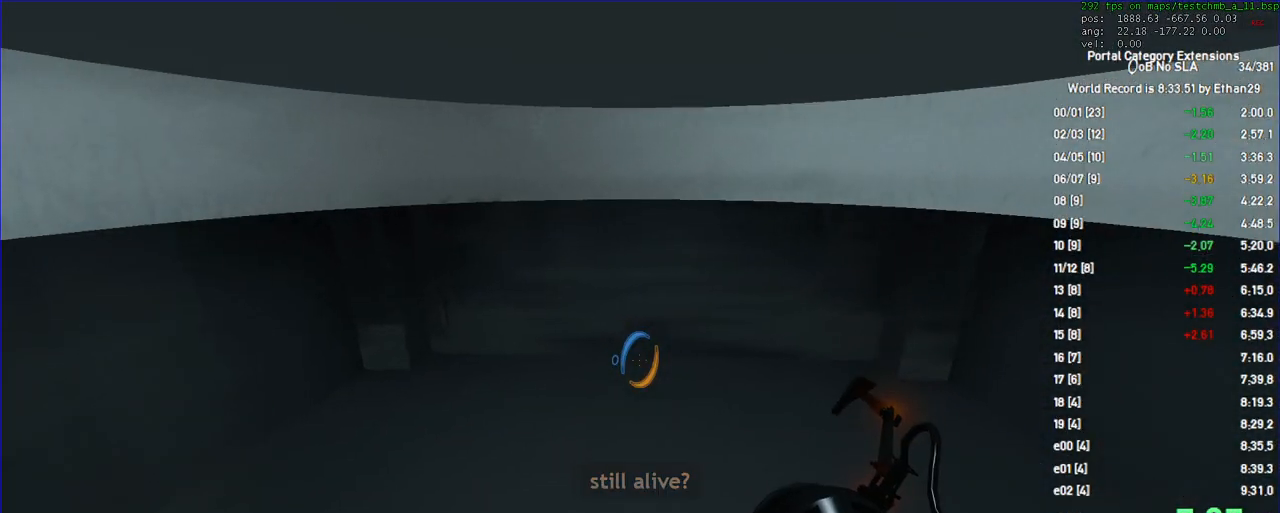
{"keys": [], "mouse": [], "events": [[200, "w", "down"], [333, "w", "up"]]}
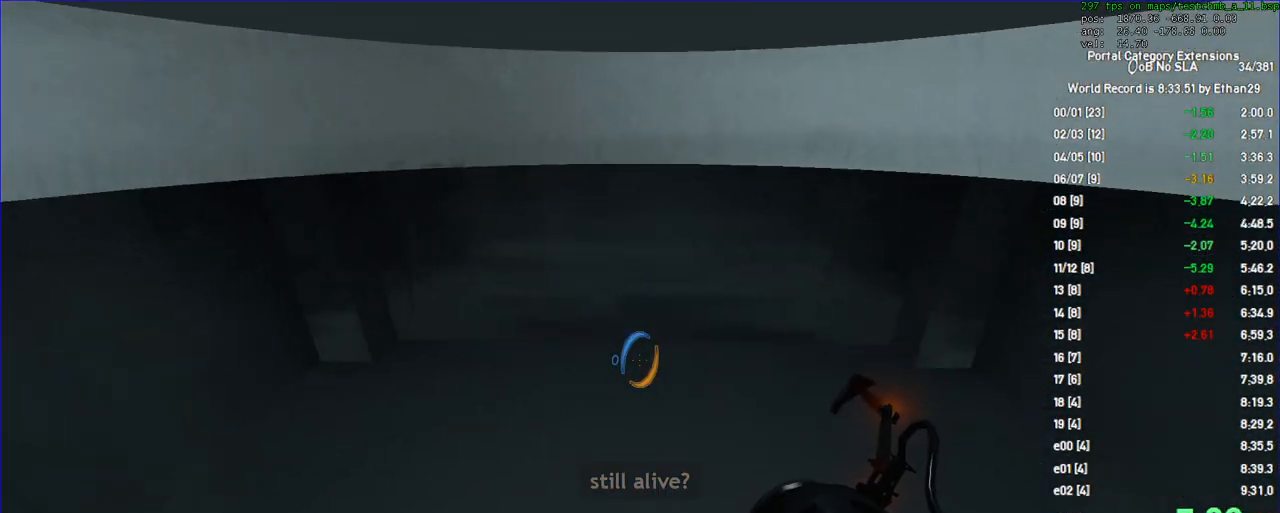
{"keys": [], "mouse": [], "events": []}
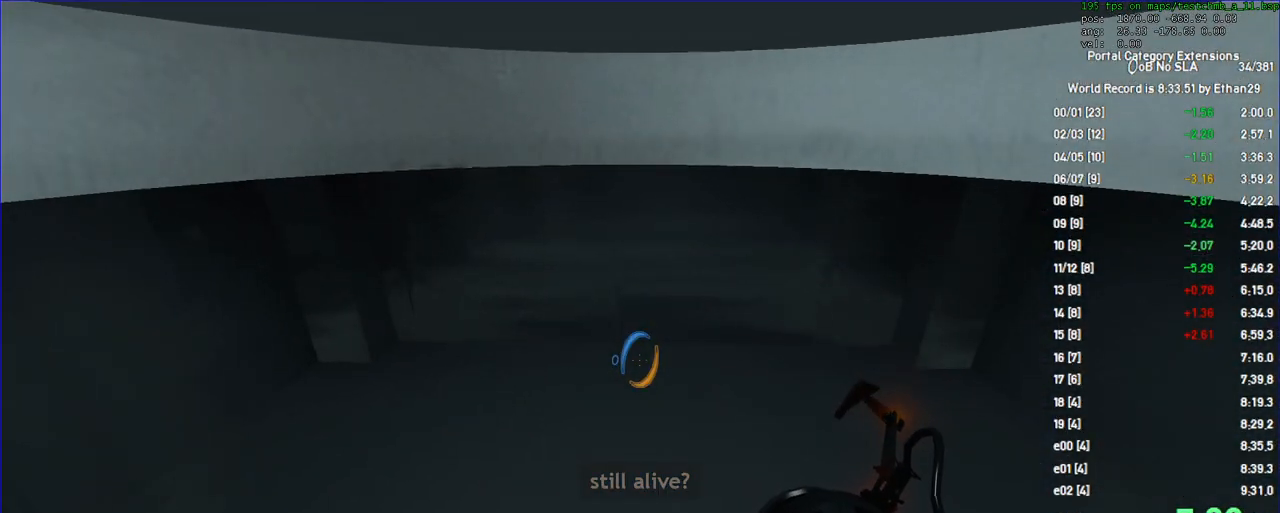
{"keys": [], "mouse": [], "events": [[167, "a", "down"], [233, "a", "up"]]}
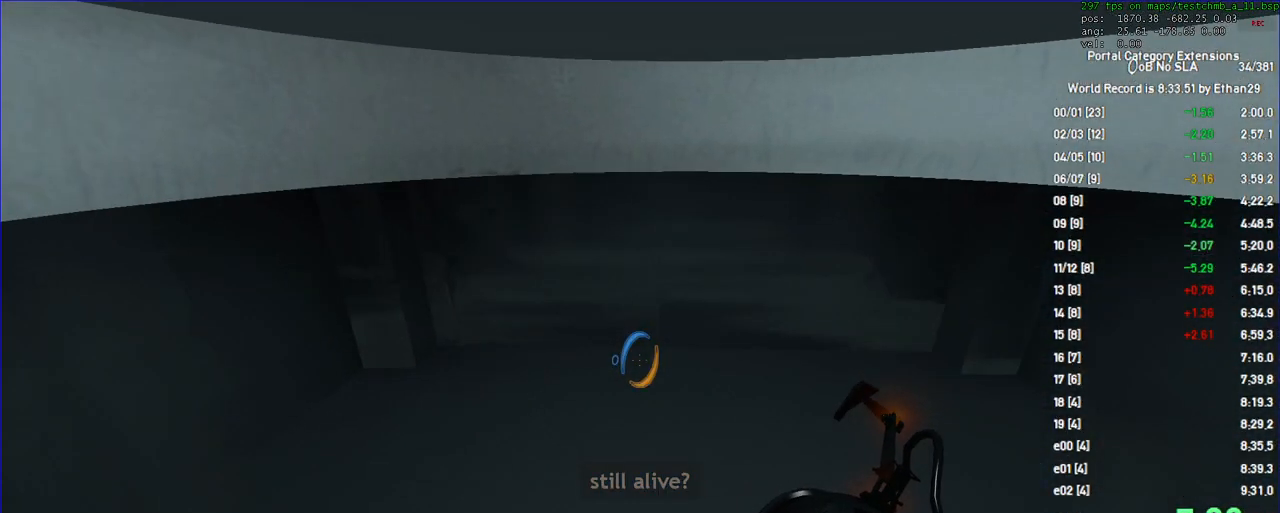
{"keys": [], "mouse": [], "events": []}
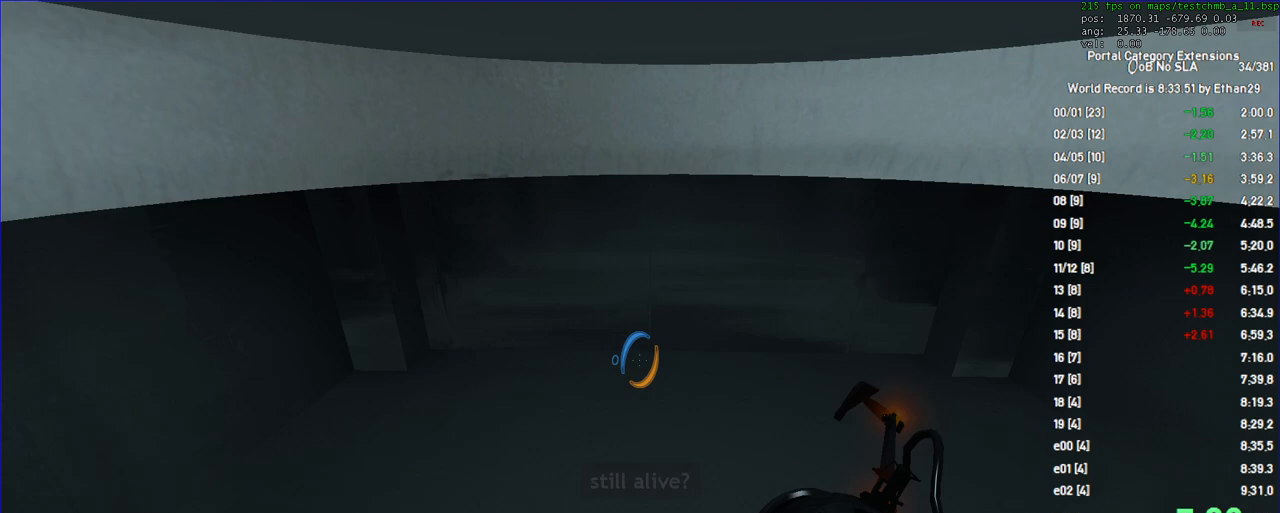
{"keys": [], "mouse": [], "events": []}
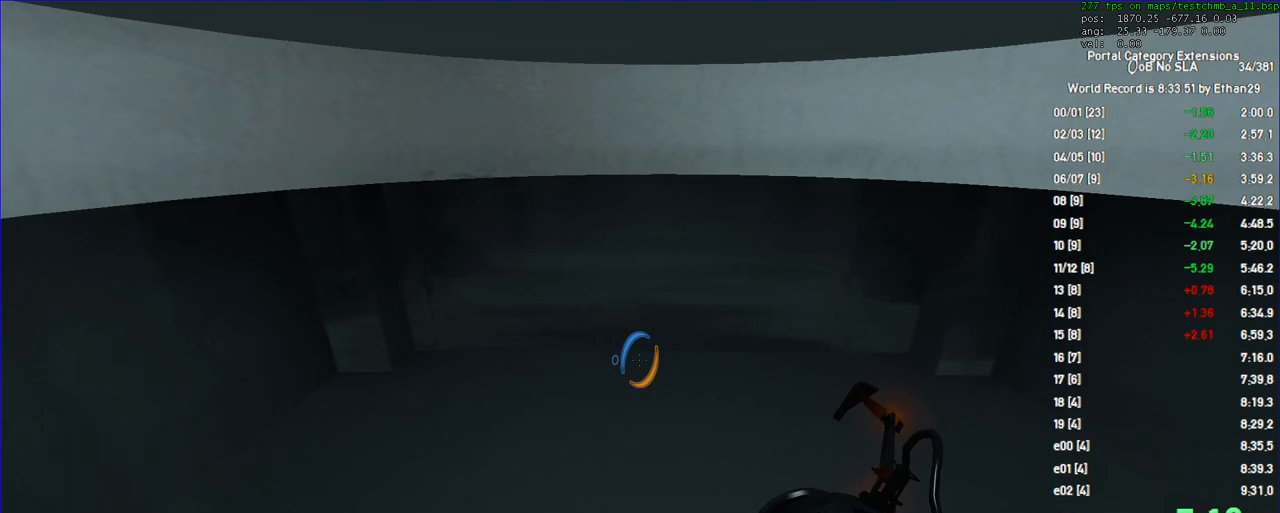
{"keys": [], "mouse": [], "events": []}
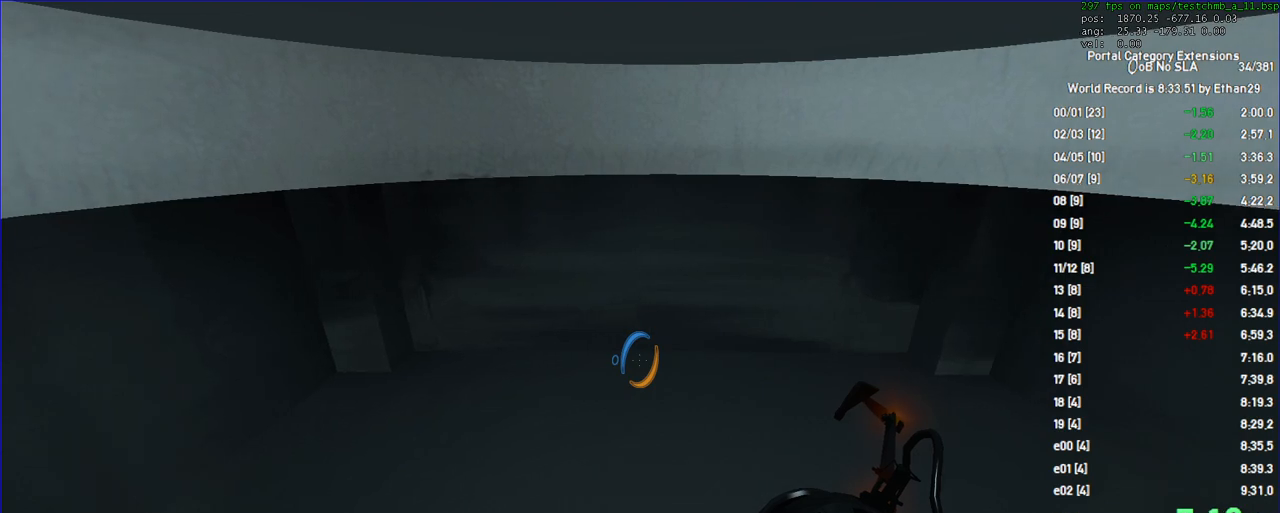
{"keys": [], "mouse": [], "events": [[67, "w", "down"], [100, "w", "up"]]}
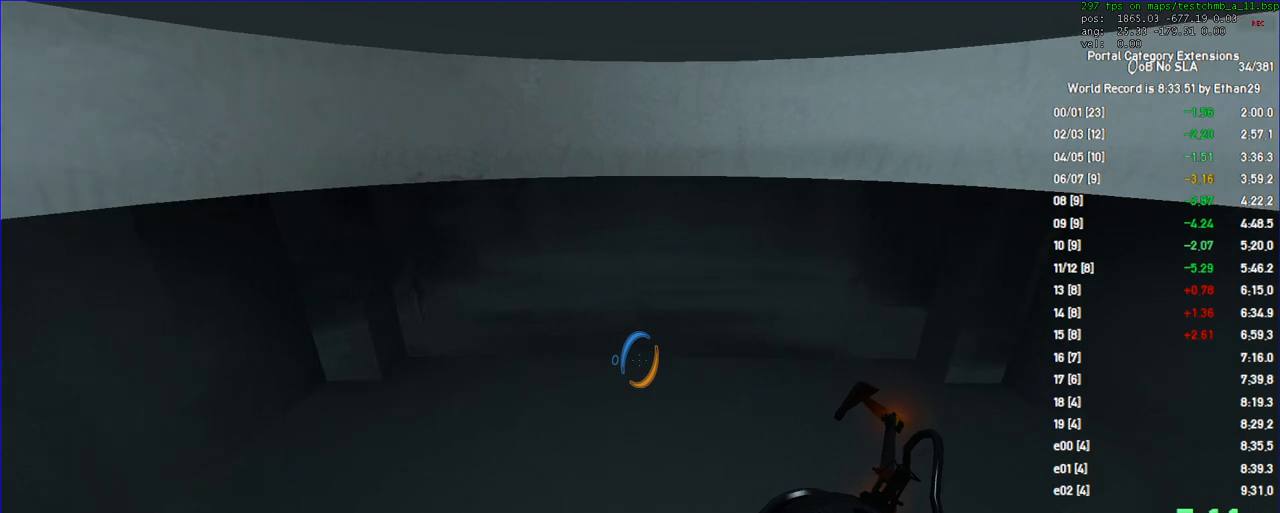
{"keys": ["duck"], "mouse": [], "events": [[33, "mouse_left", "down"], [133, "mouse_left", "up"], [433, "duck", "down"]]}
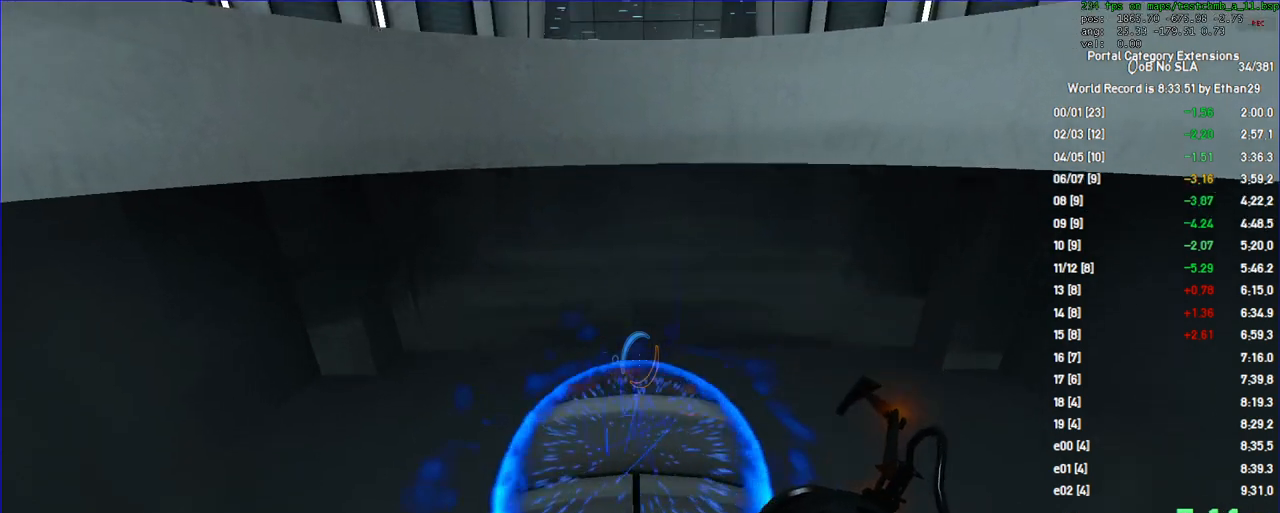
{"keys": ["duck"], "mouse": [], "events": []}
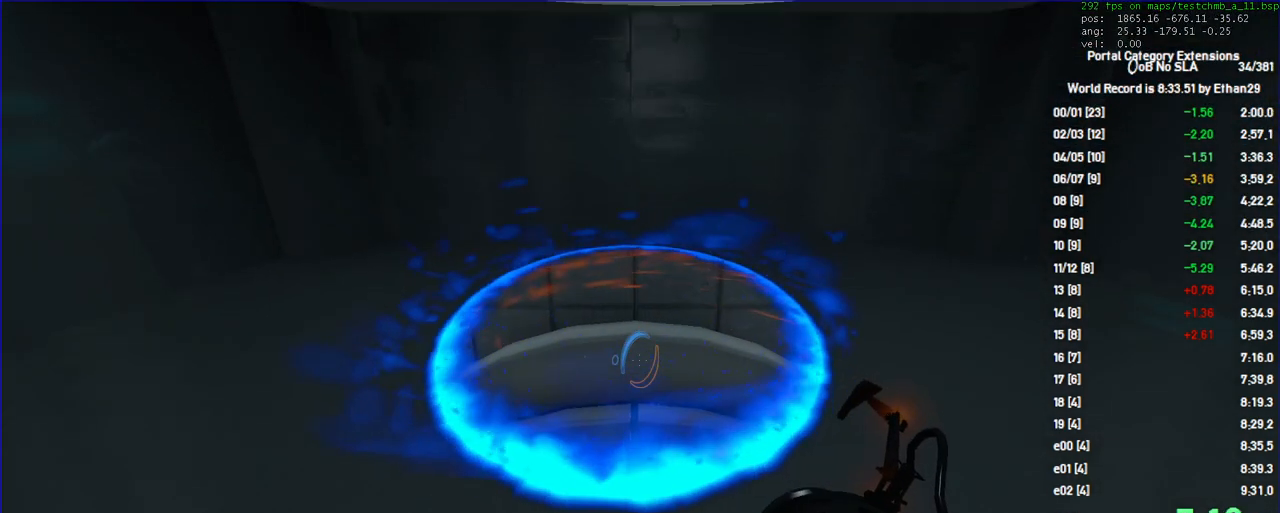
{"keys": ["a", "duck", "w"], "mouse": [], "events": [[33, "duck", "up"], [267, "duck", "down"], [433, "a", "down"], [500, "w", "down"]]}
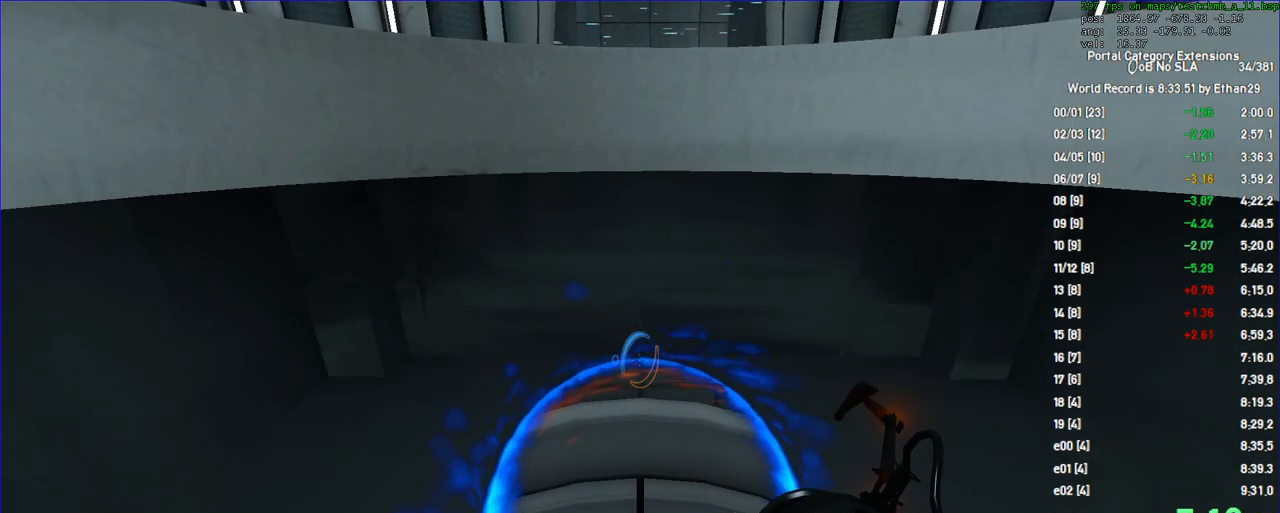
{"keys": ["duck", "w"], "mouse": [], "events": [[500, "a", "up"]]}
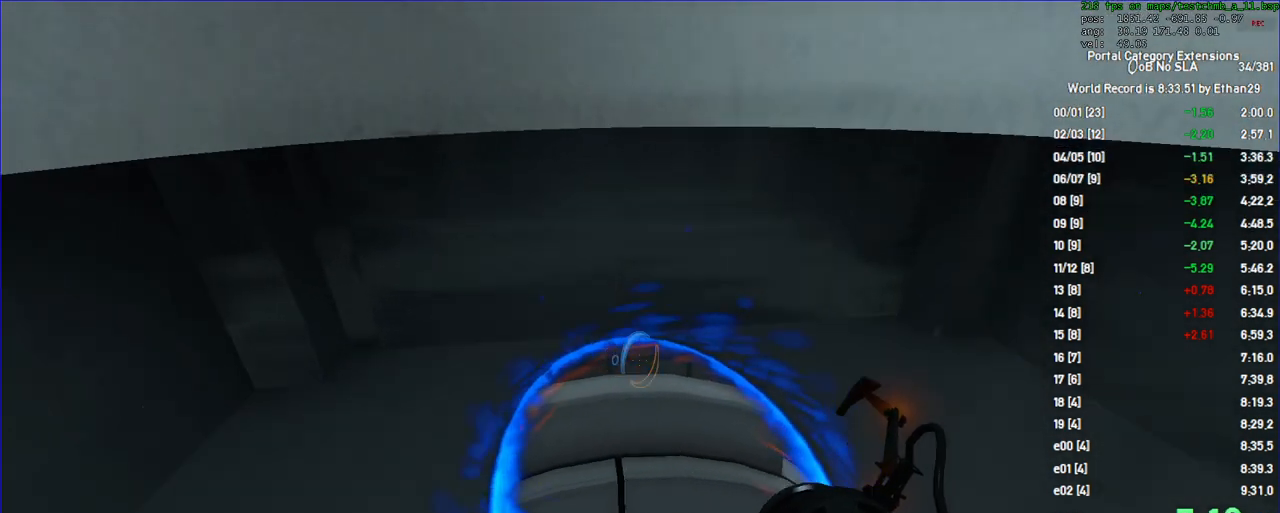
{"keys": ["duck", "w"], "mouse": [], "events": [[267, "a", "down"], [433, "a", "up"]]}
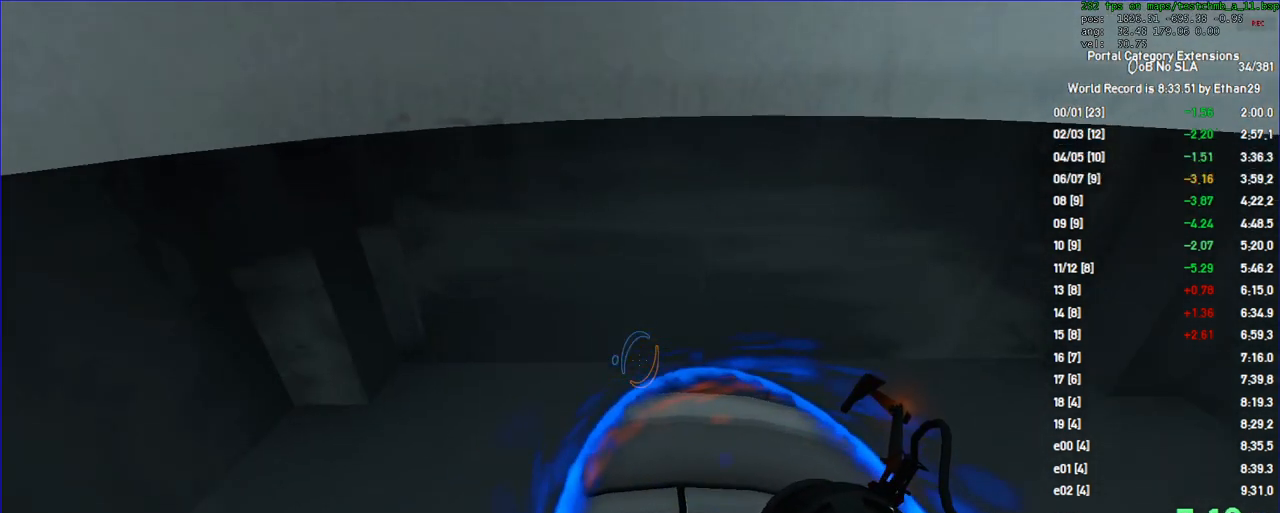
{"keys": ["a", "duck", "w"], "mouse": [], "events": [[67, "a", "down"], [233, "a", "up"], [467, "a", "down"]]}
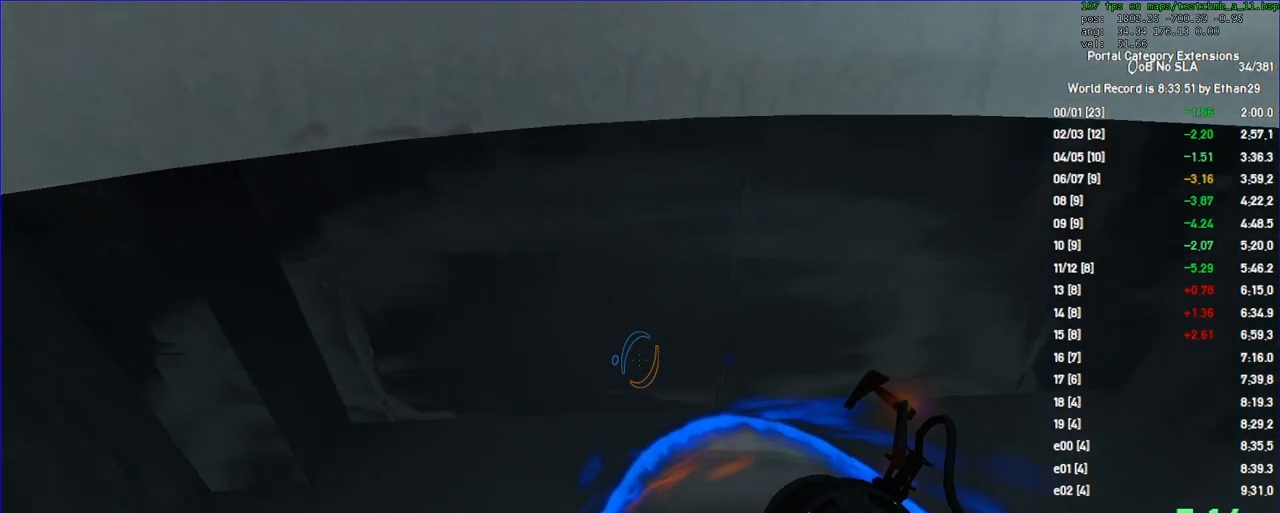
{"keys": ["duck", "w"], "mouse": [], "events": [[67, "a", "up"]]}